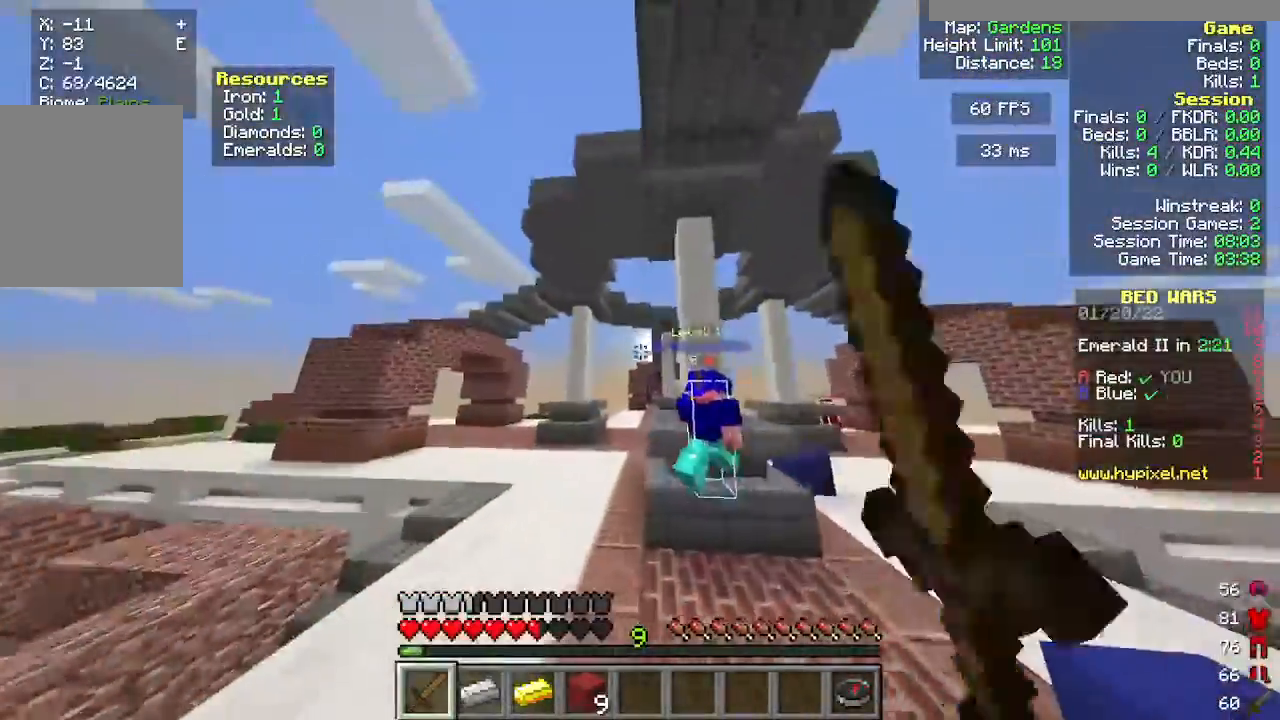
Gameplay with keyboard and mouse; each line is a JSON object with the keys and mouse buttons held at the frame after it. "events" lists presses ("down") and releases ("up") of "a", "d", "s", "w", "mouse_left" and "mouse_right" between this image and that frame as [ms after this image, input, new state], when the widget could be followed in between. "mouse_left", "mouse_right" = the "left", "right" buttons of the "mouse" list. No other keys are recorded. Fast repeated clicks can show as one long hold. Mouse movement is not recorded.
{"keys": ["d", "w"], "mouse": ["left"], "events": [[167, "mouse_left", "up"], [317, "mouse_left", "down"], [433, "d", "down"]]}
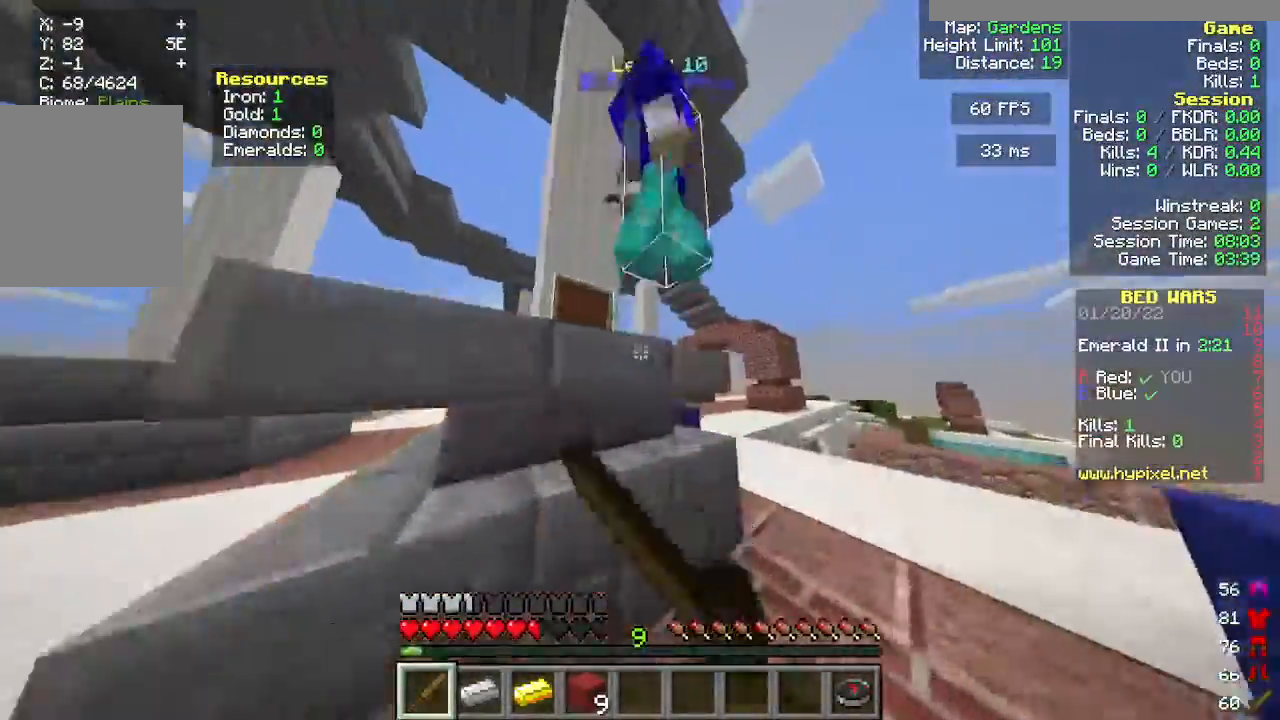
{"keys": ["d"], "mouse": ["left"], "events": [[200, "mouse_left", "up"], [300, "mouse_left", "down"], [467, "w", "up"]]}
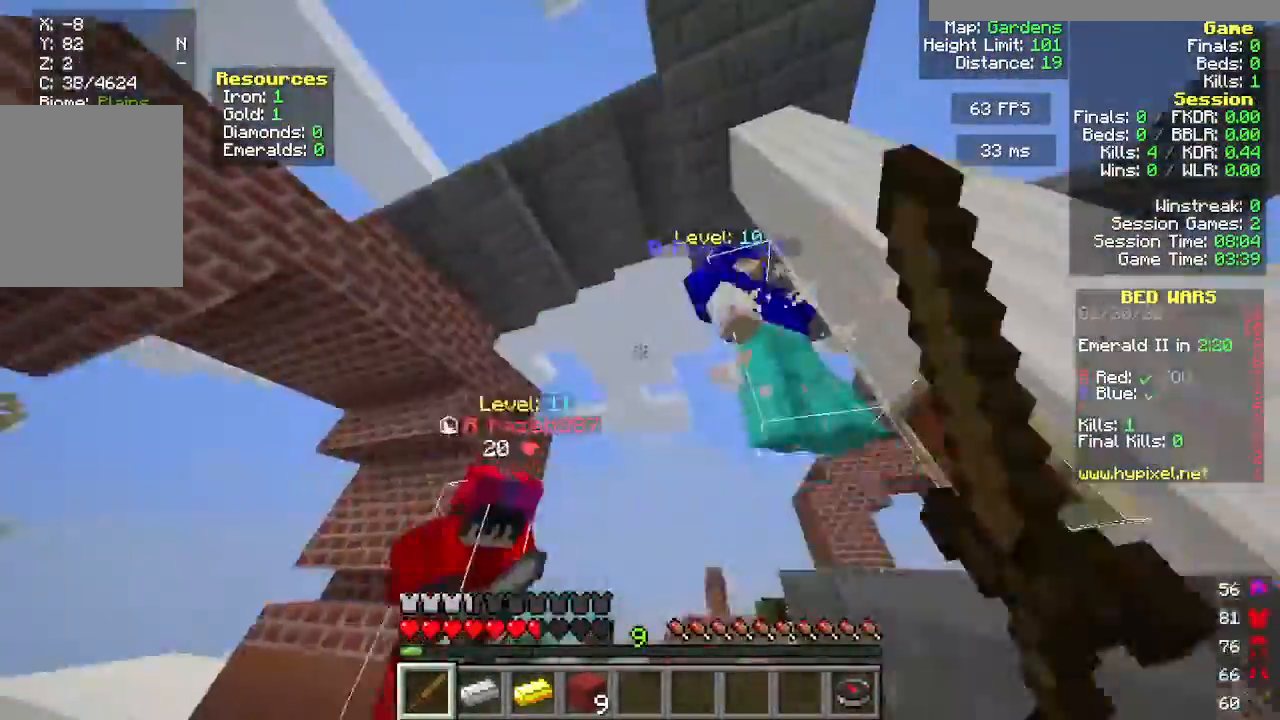
{"keys": ["w"], "mouse": [], "events": [[83, "w", "down"], [150, "a", "down"], [167, "d", "up"], [317, "a", "up"], [400, "mouse_left", "up"]]}
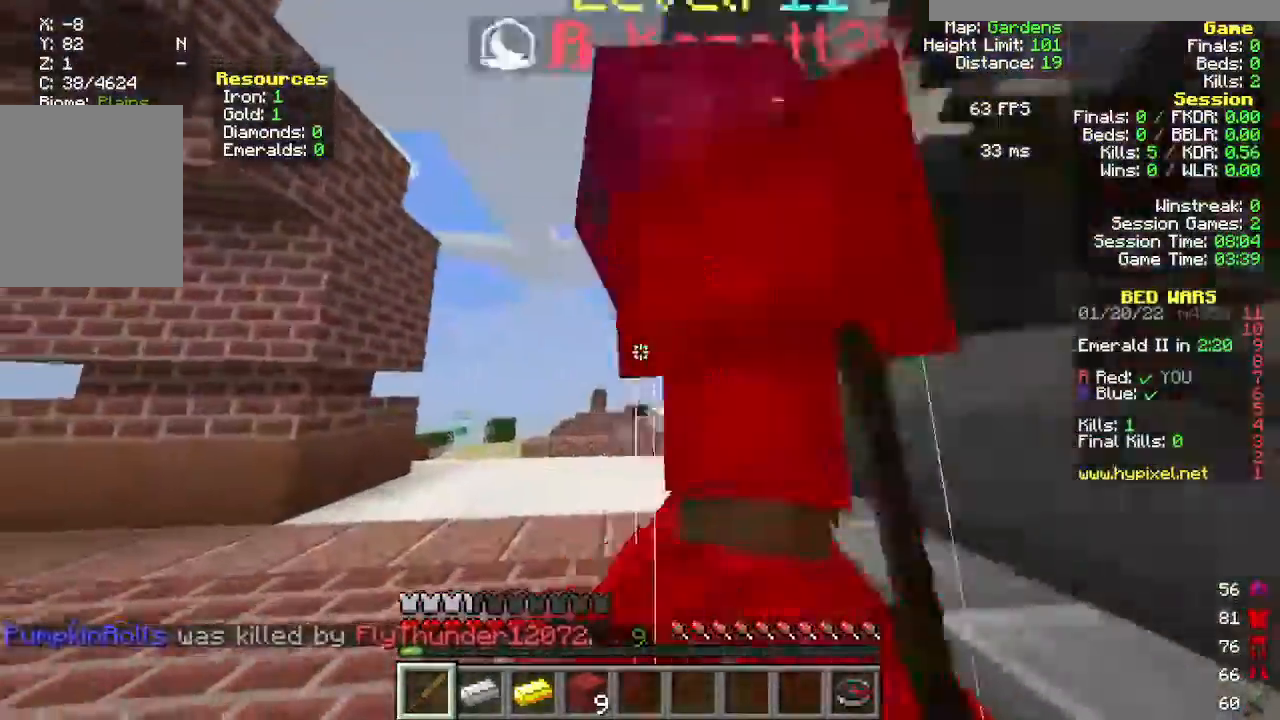
{"keys": ["w"], "mouse": [], "events": []}
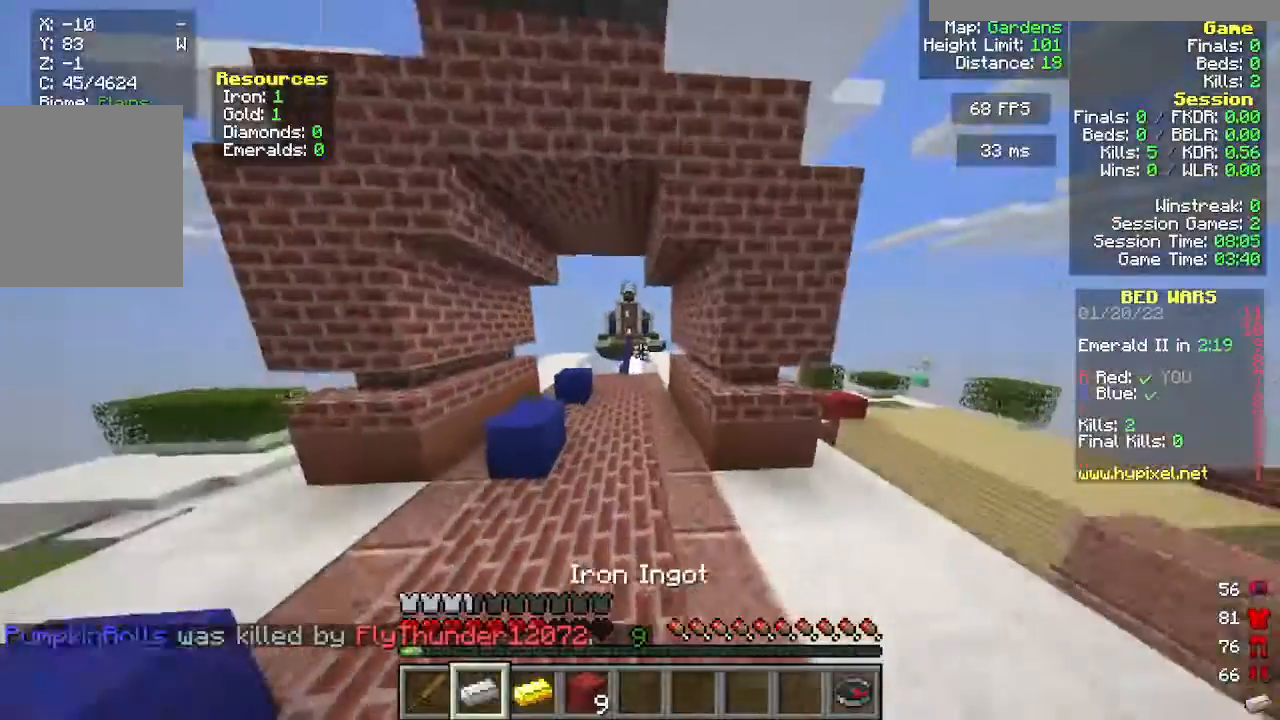
{"keys": ["w"], "mouse": [], "events": [[83, "a", "down"], [383, "a", "up"]]}
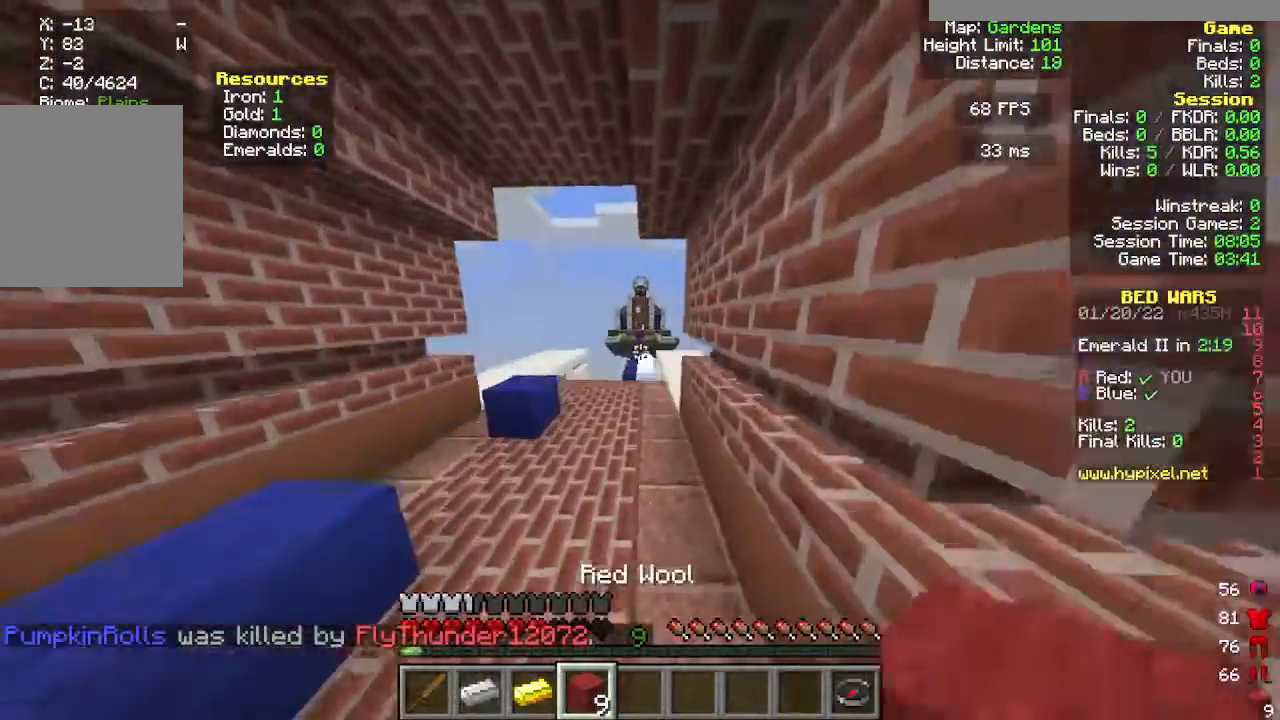
{"keys": ["a", "w"], "mouse": [], "events": [[367, "a", "down"]]}
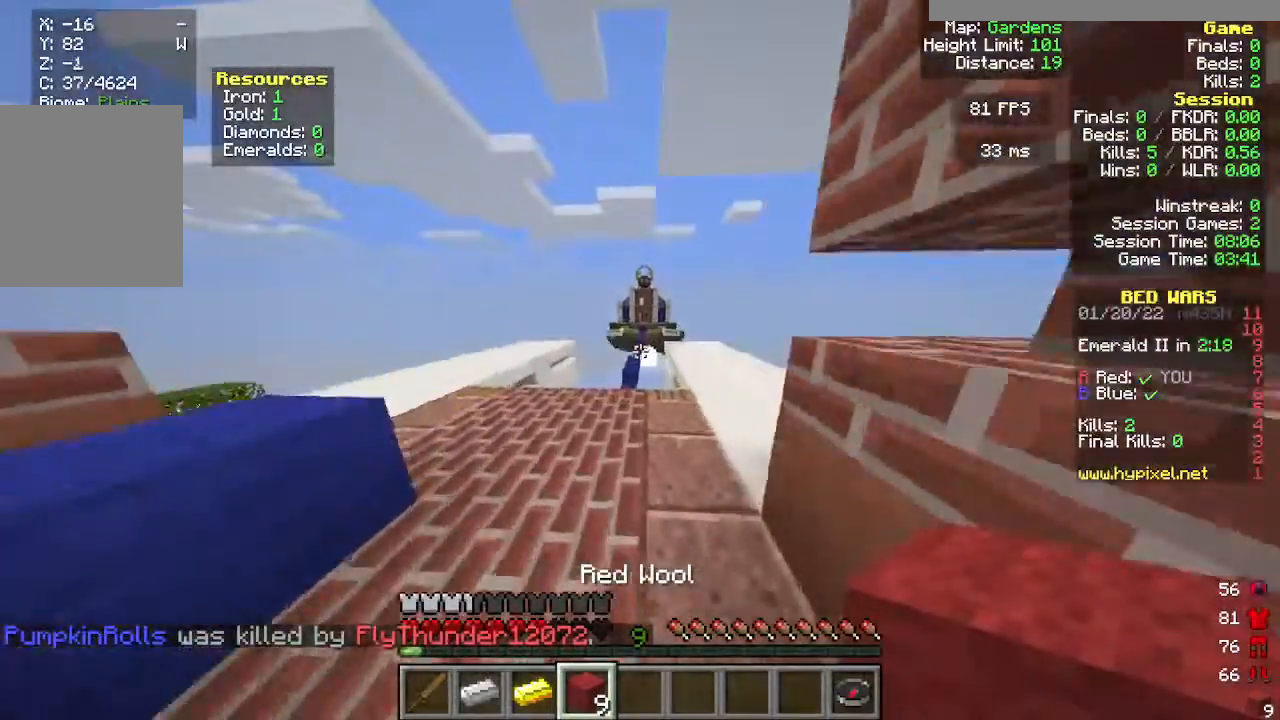
{"keys": ["w"], "mouse": [], "events": [[150, "a", "up"]]}
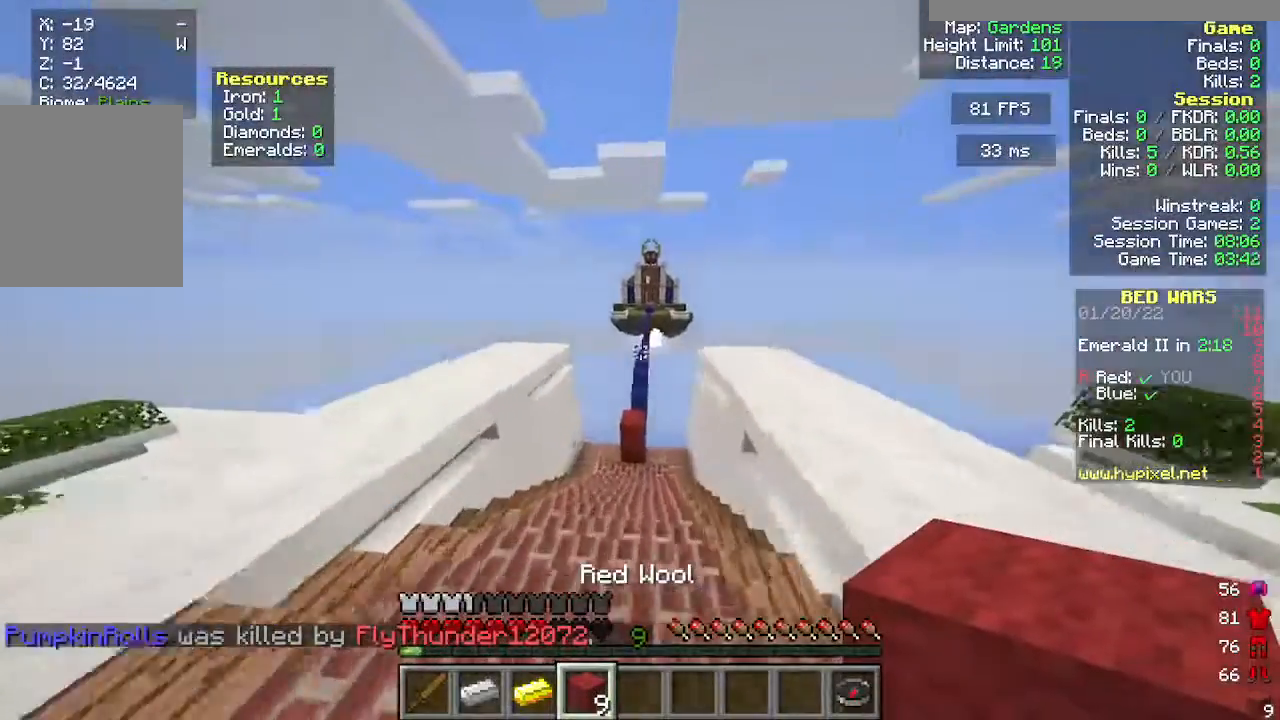
{"keys": ["w"], "mouse": [], "events": []}
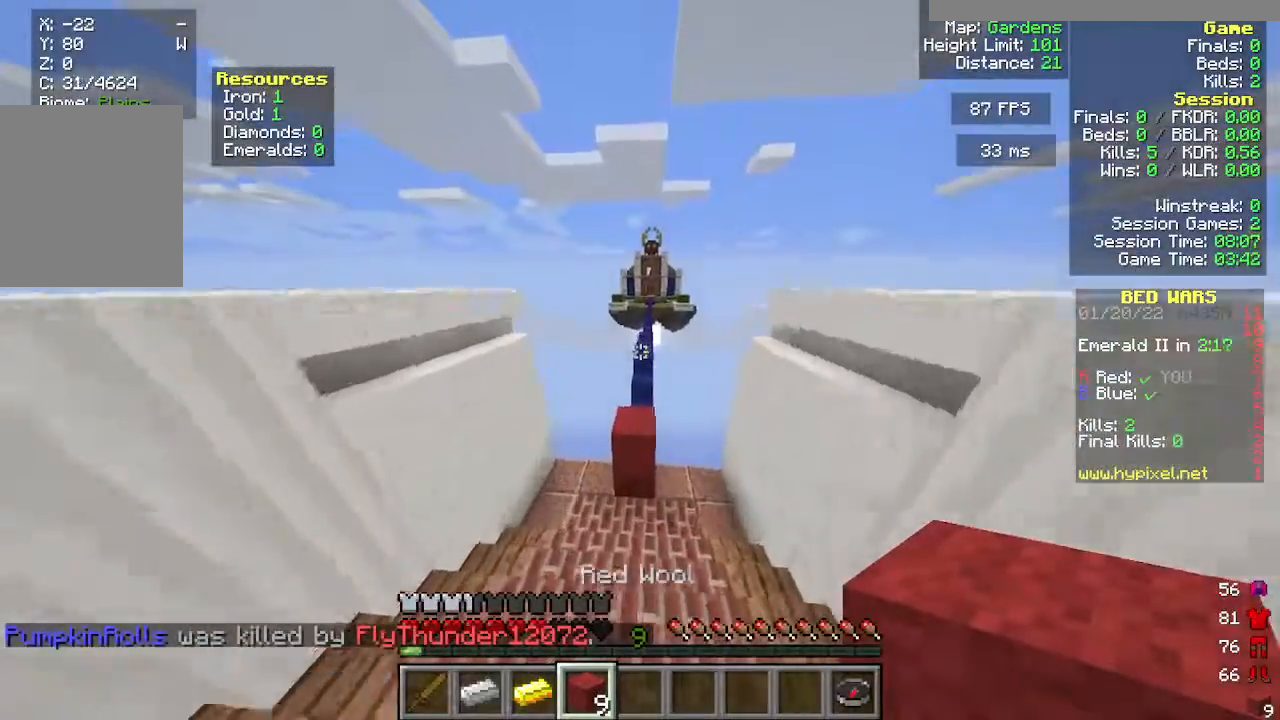
{"keys": ["w"], "mouse": [], "events": []}
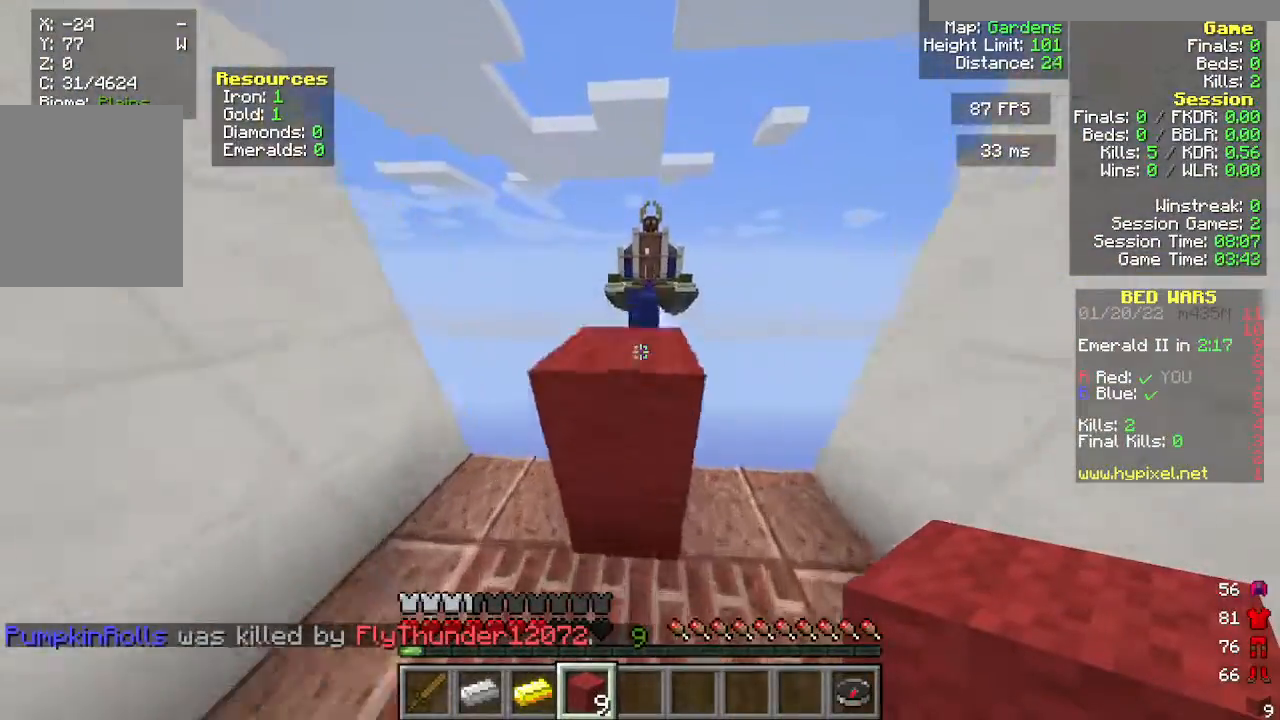
{"keys": ["w"], "mouse": [], "events": []}
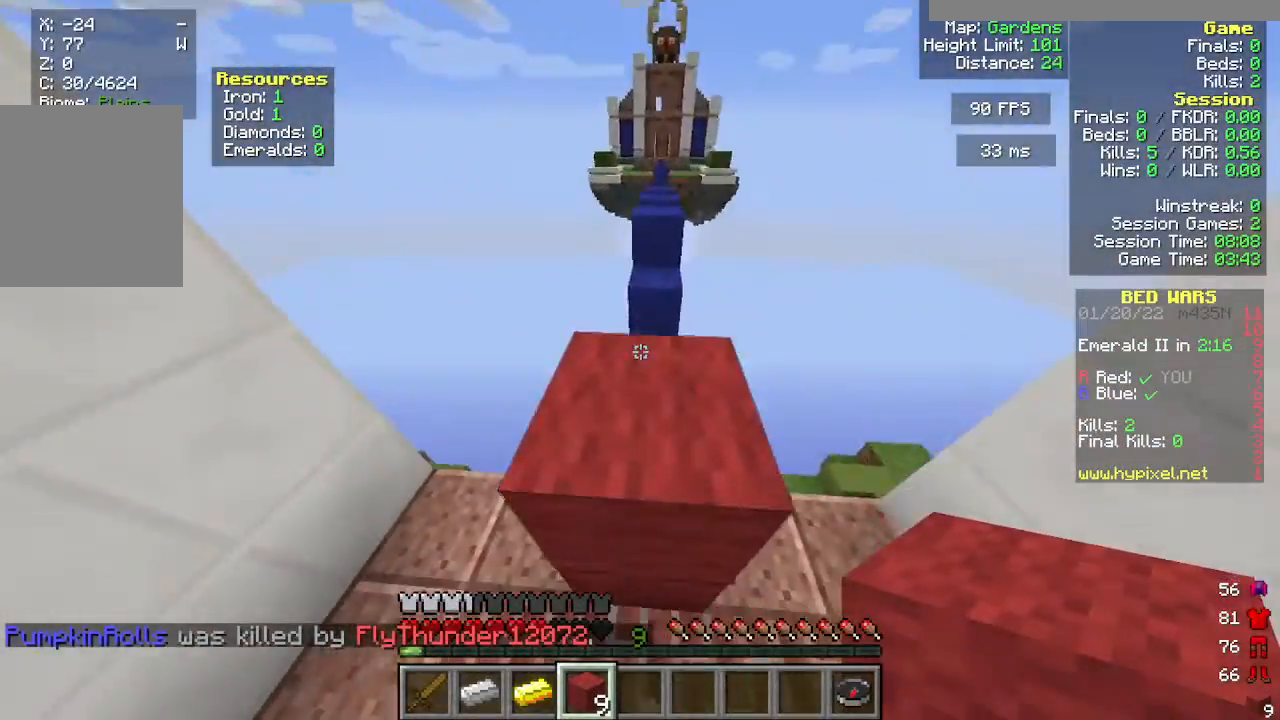
{"keys": ["s"], "mouse": [], "events": [[250, "w", "up"], [367, "s", "down"]]}
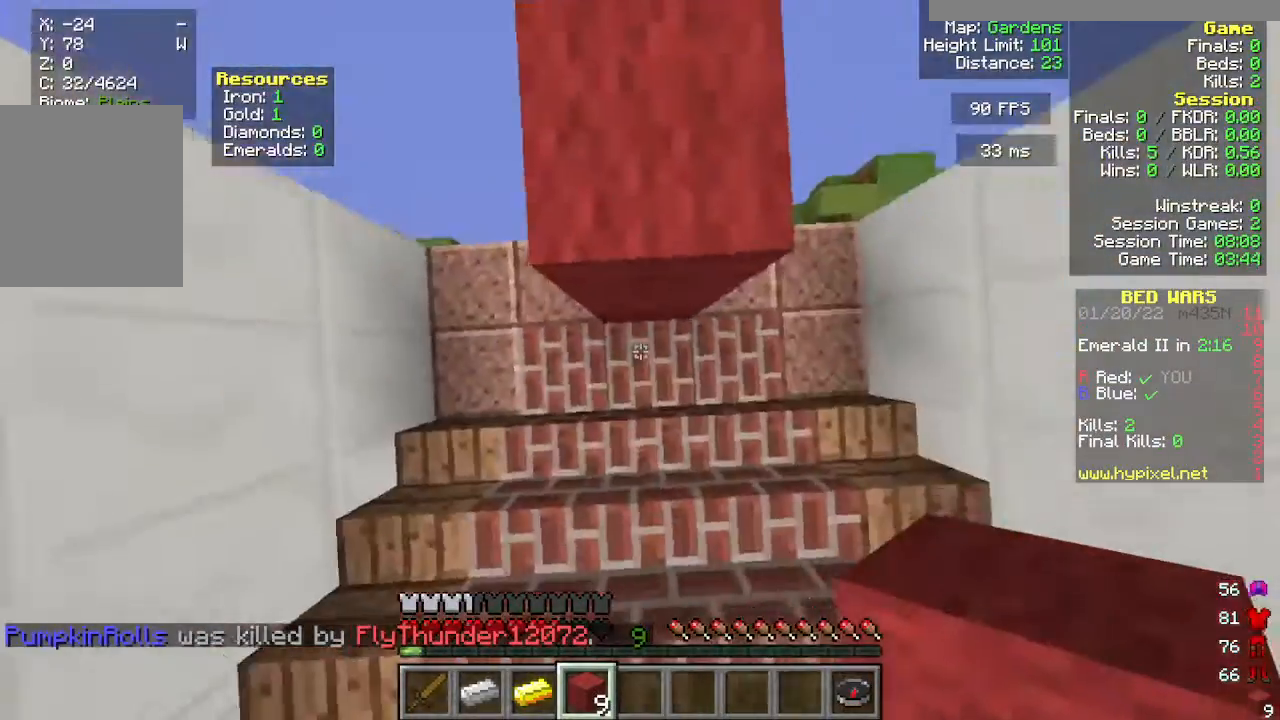
{"keys": [], "mouse": [], "events": [[100, "mouse_right", "down"], [133, "s", "up"], [200, "mouse_right", "up"], [317, "s", "down"], [417, "s", "up"]]}
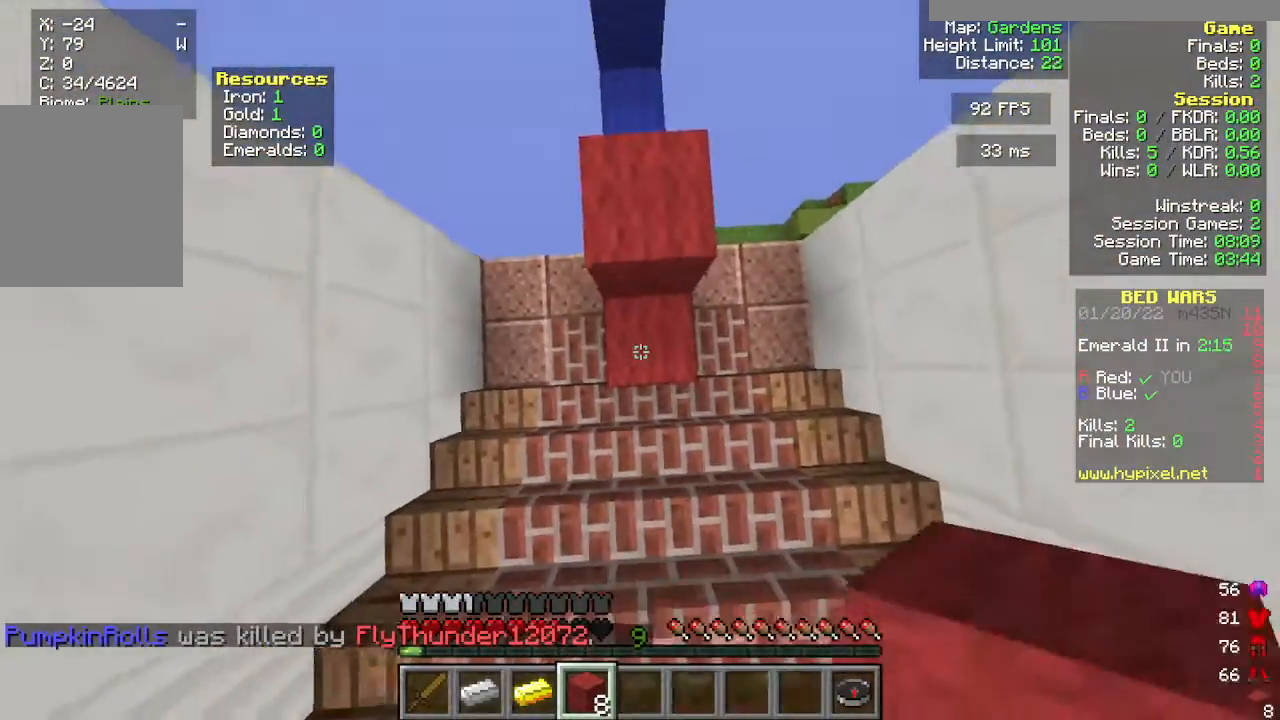
{"keys": ["w"], "mouse": [], "events": [[83, "w", "down"]]}
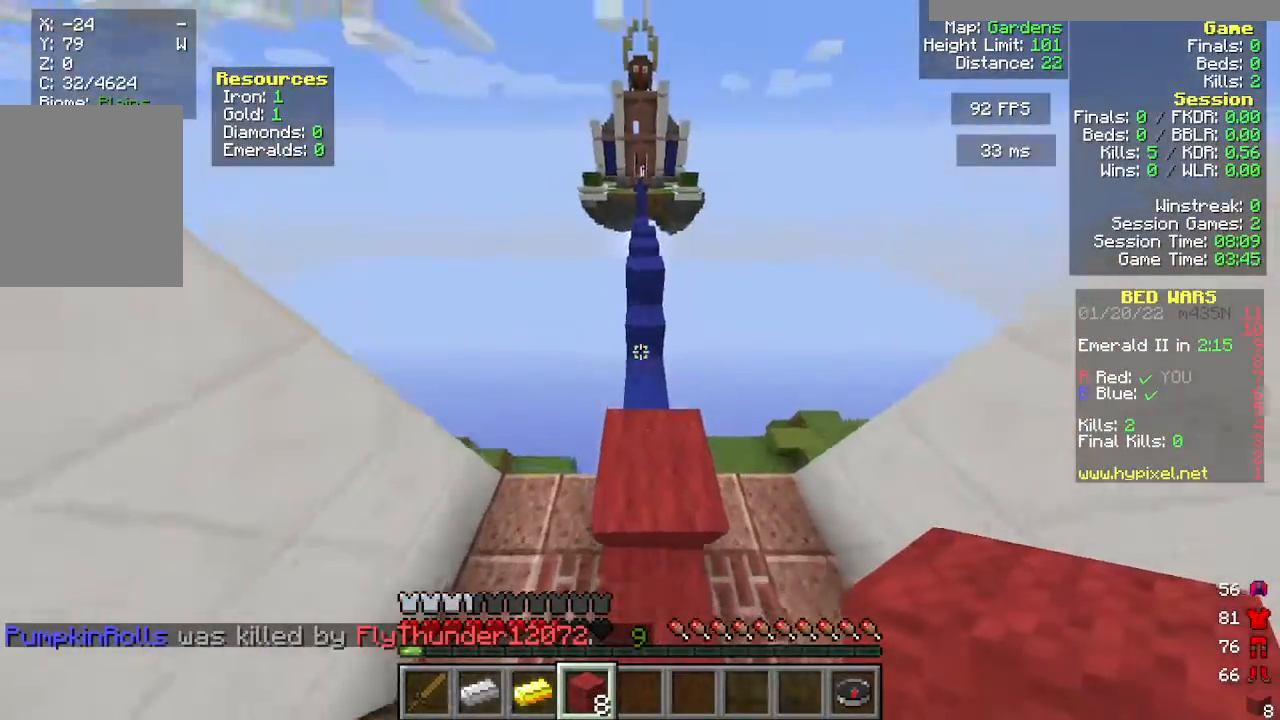
{"keys": ["w"], "mouse": [], "events": []}
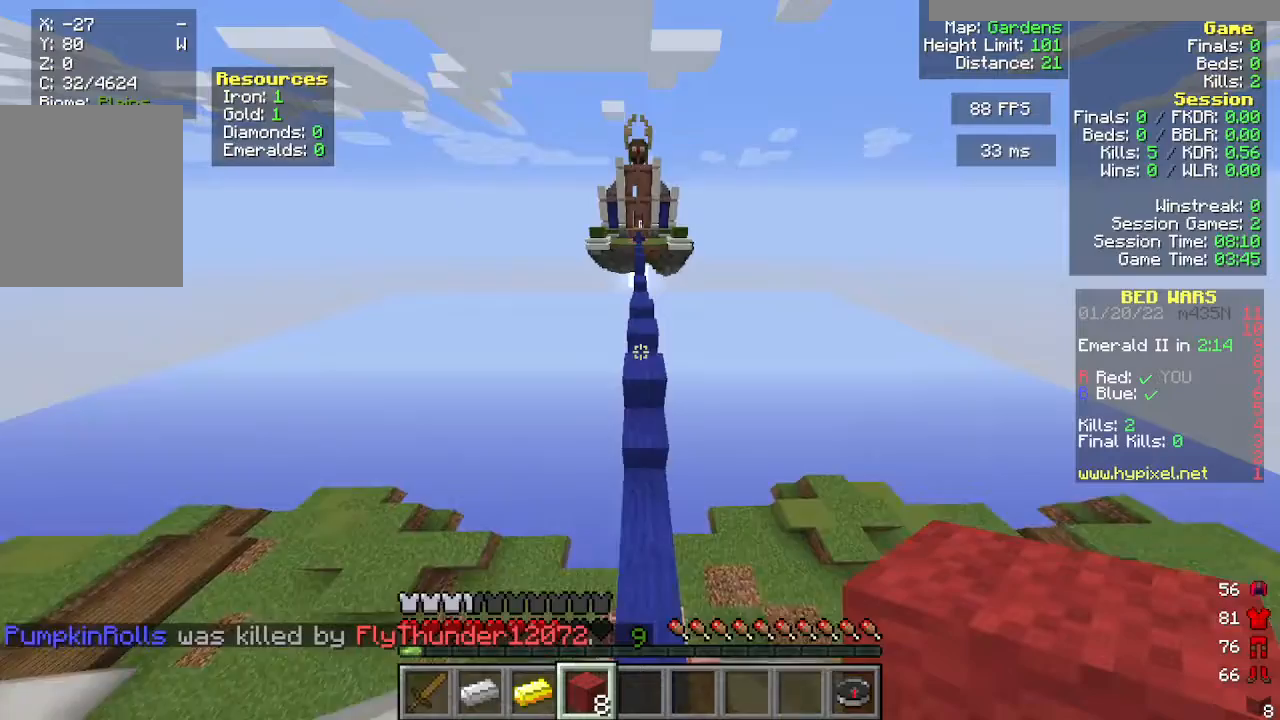
{"keys": ["w"], "mouse": [], "events": []}
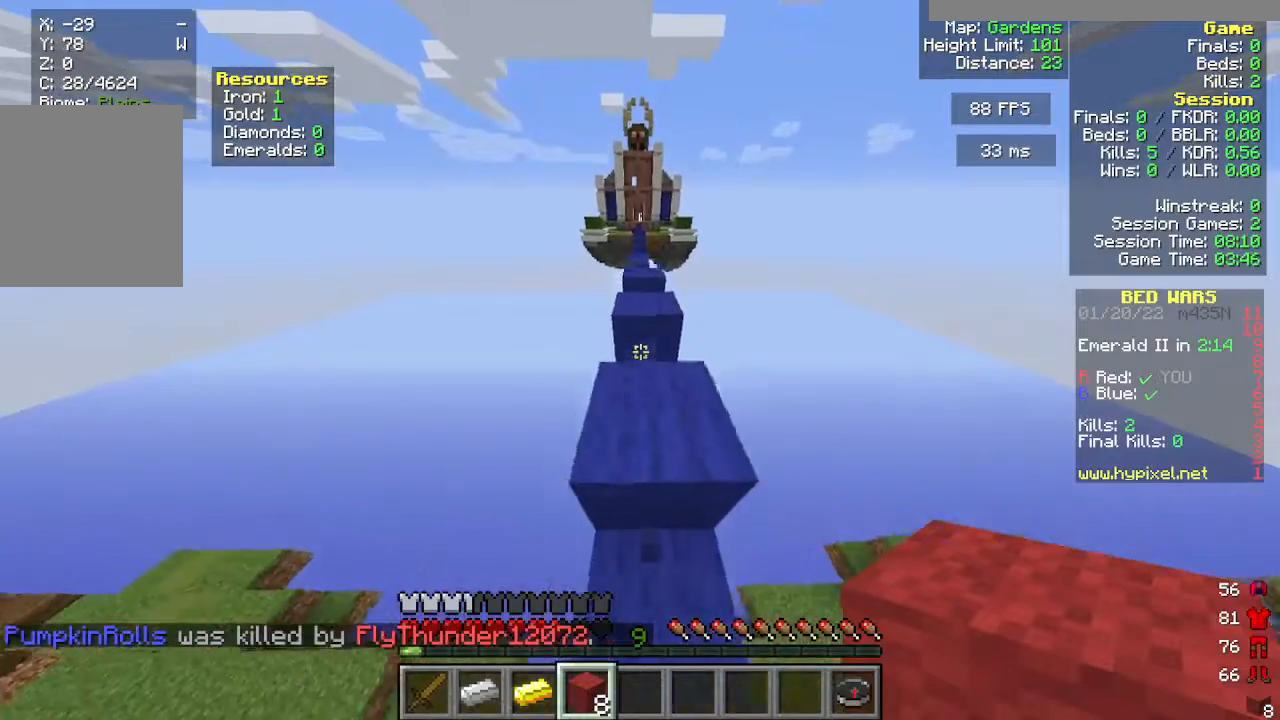
{"keys": ["w"], "mouse": [], "events": []}
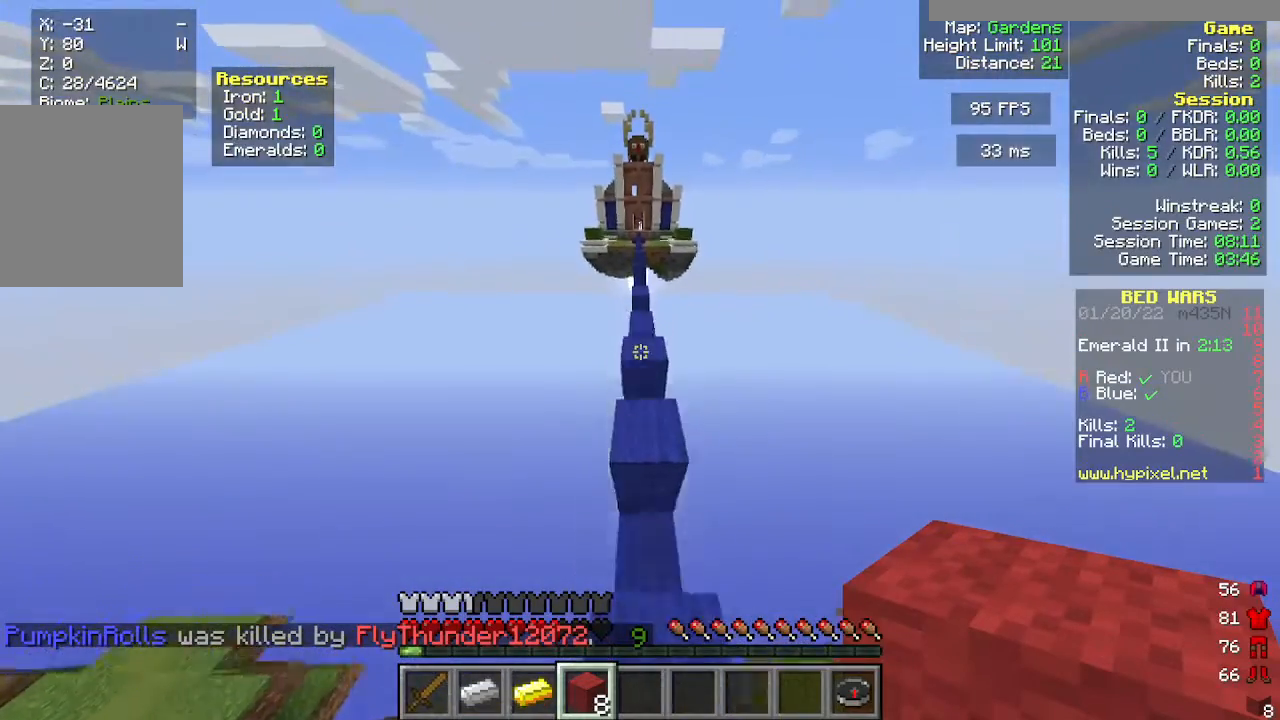
{"keys": ["w"], "mouse": [], "events": []}
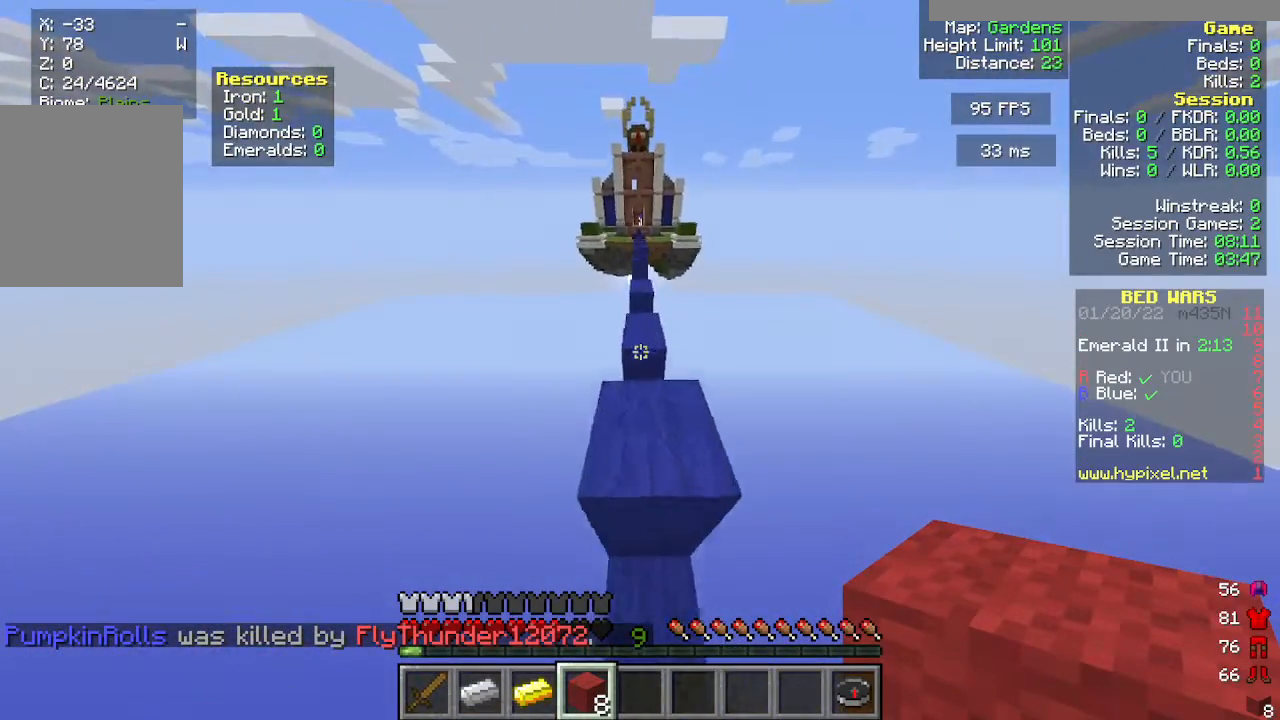
{"keys": ["w"], "mouse": [], "events": []}
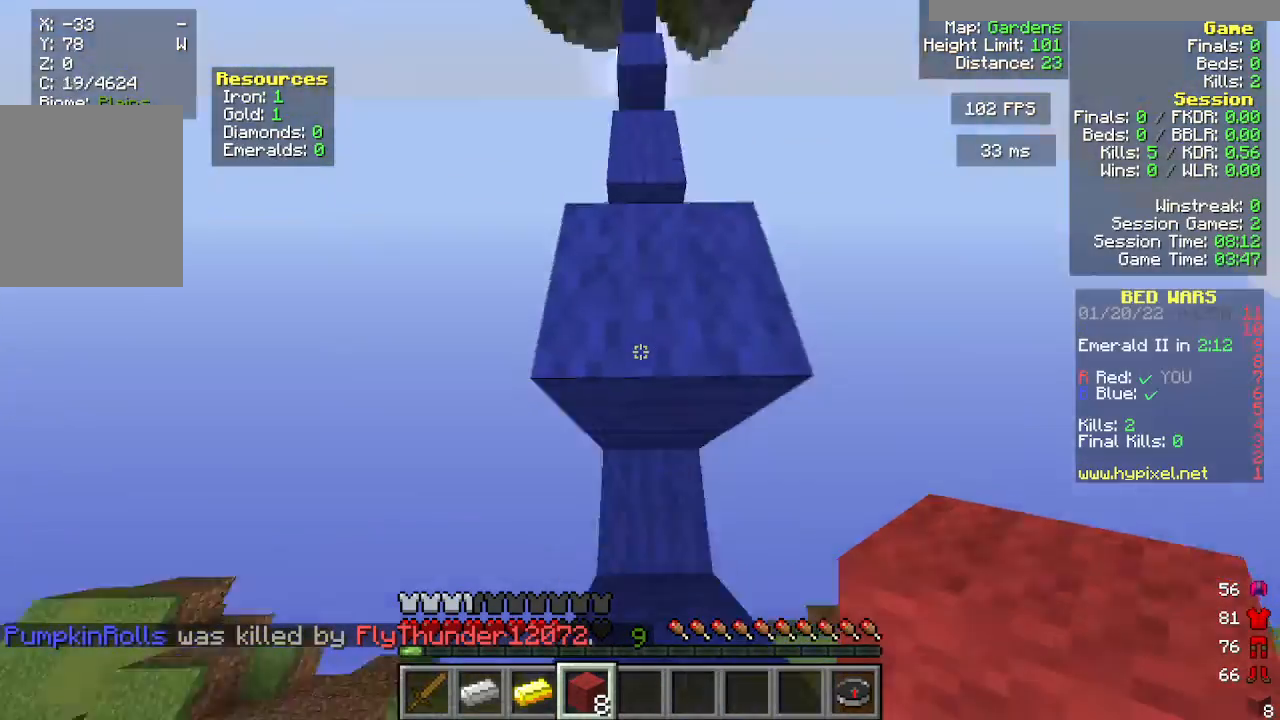
{"keys": ["w"], "mouse": ["right"], "events": [[83, "mouse_right", "down"], [200, "mouse_right", "up"], [483, "mouse_right", "down"]]}
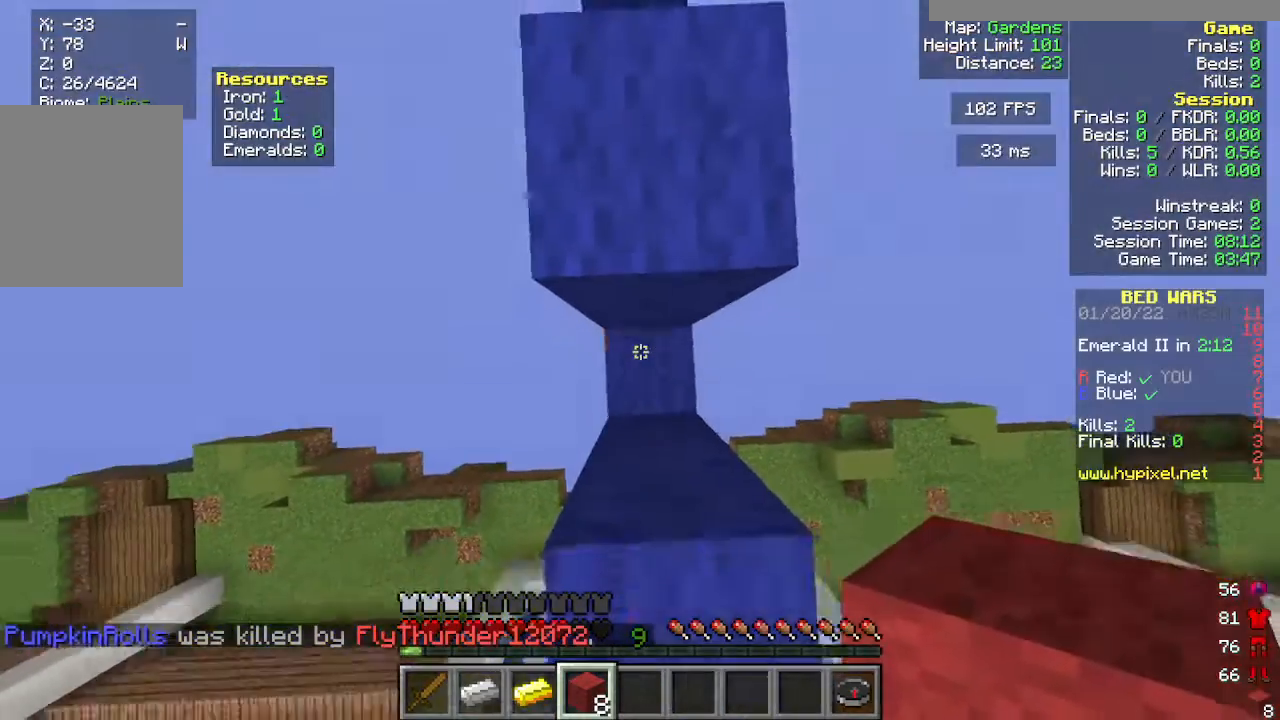
{"keys": ["w"], "mouse": [], "events": [[117, "mouse_right", "up"]]}
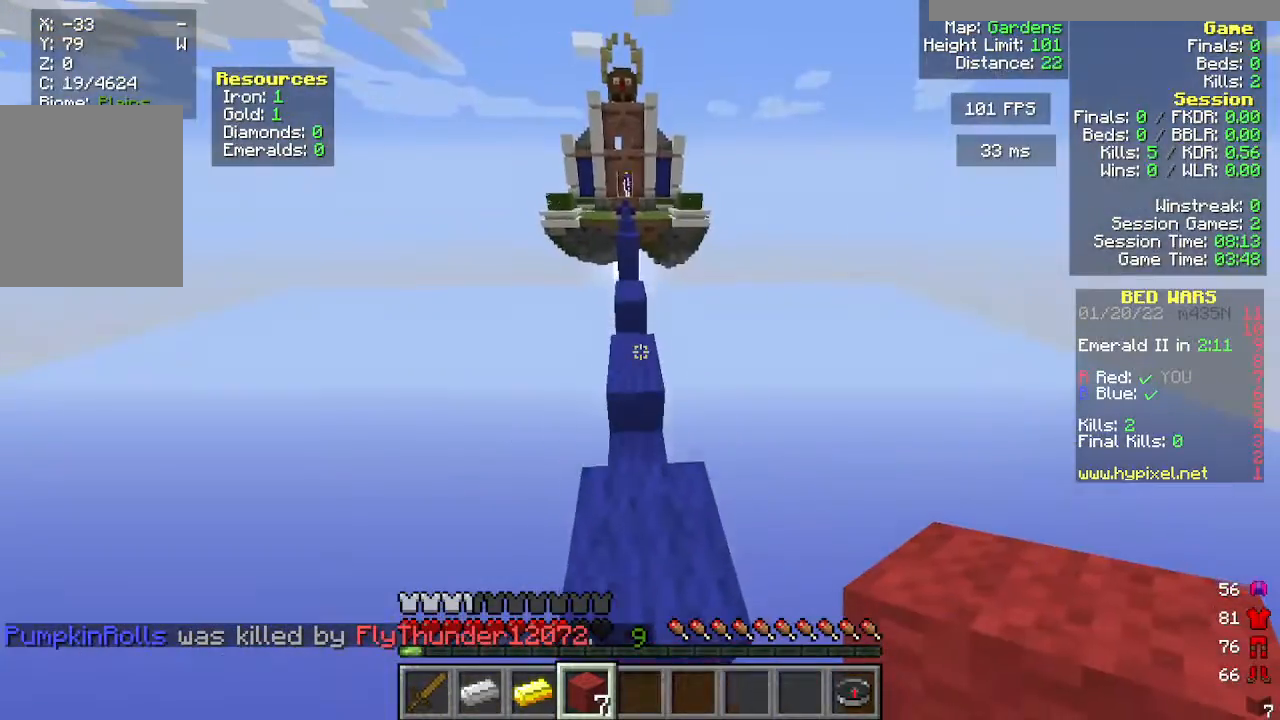
{"keys": ["w"], "mouse": [], "events": []}
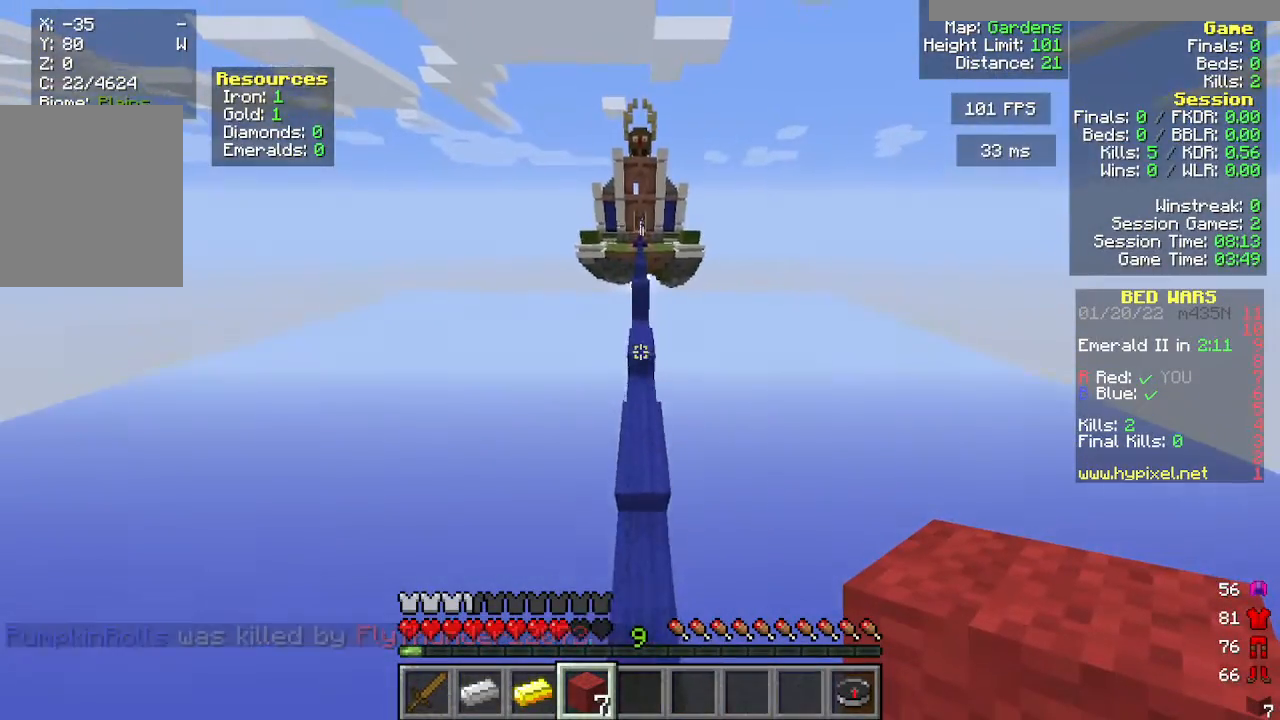
{"keys": ["w"], "mouse": [], "events": []}
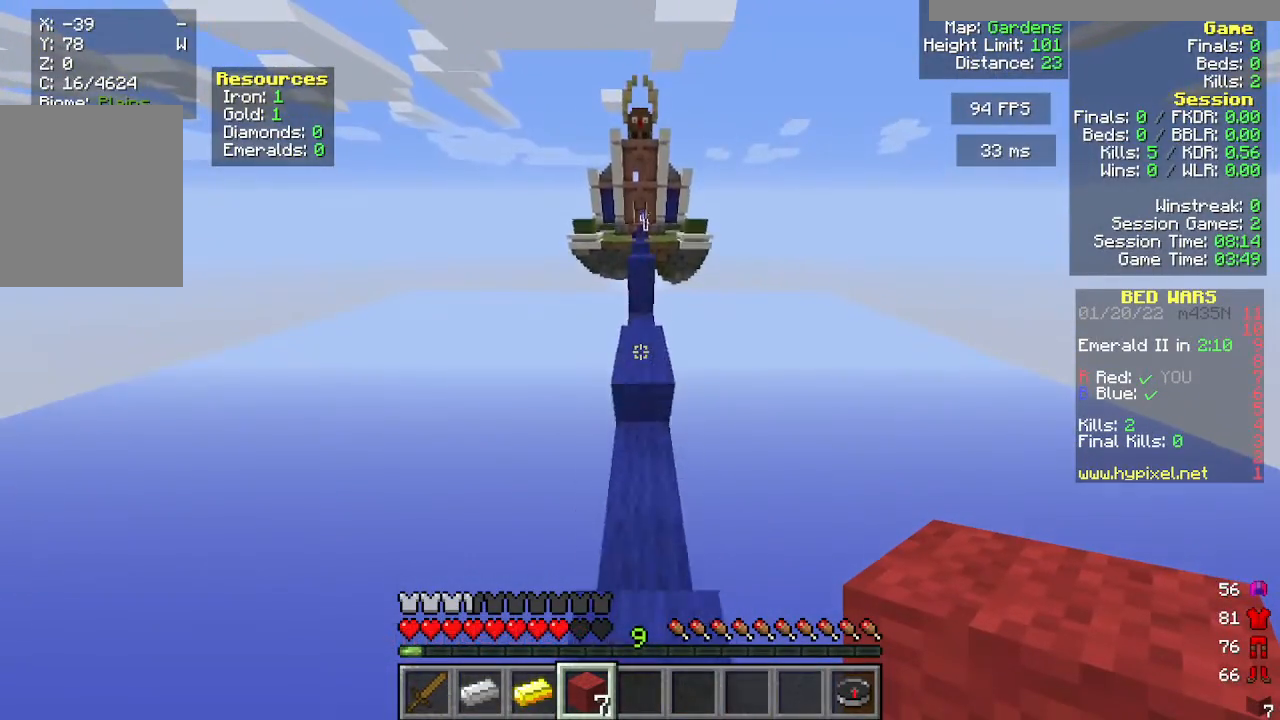
{"keys": ["w"], "mouse": [], "events": []}
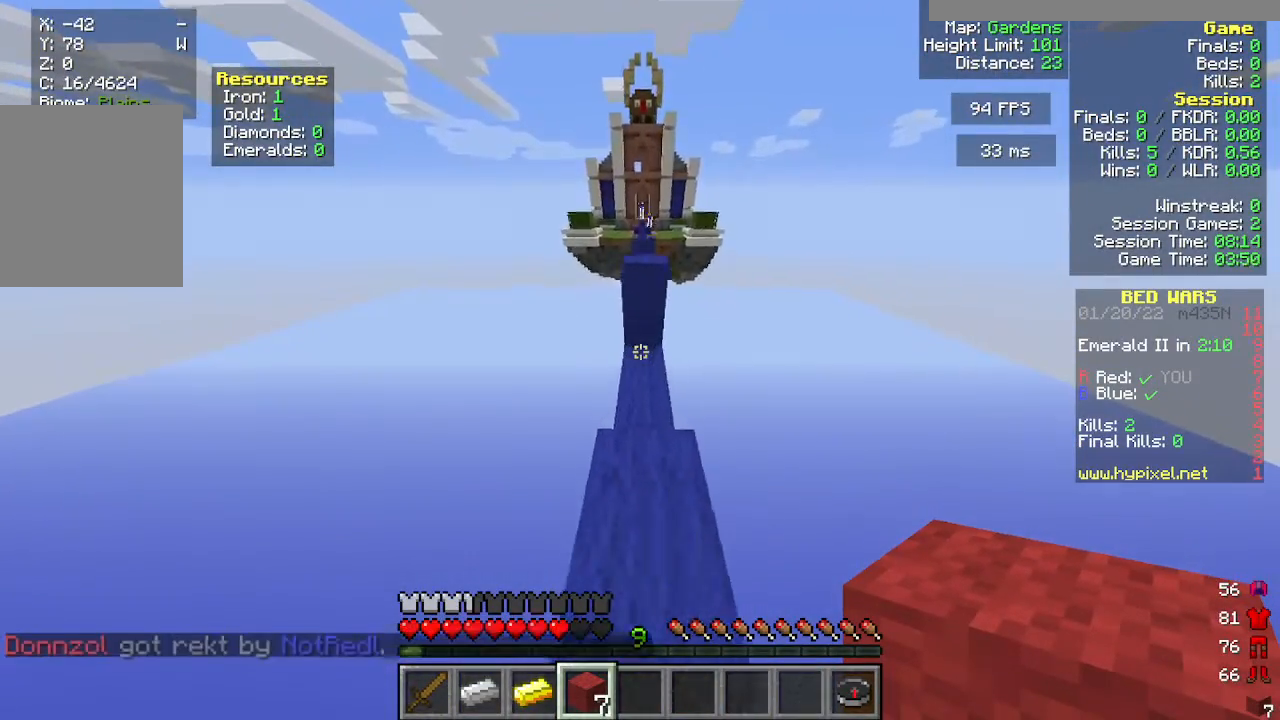
{"keys": ["w"], "mouse": [], "events": [[250, "mouse_right", "down"], [333, "mouse_right", "up"]]}
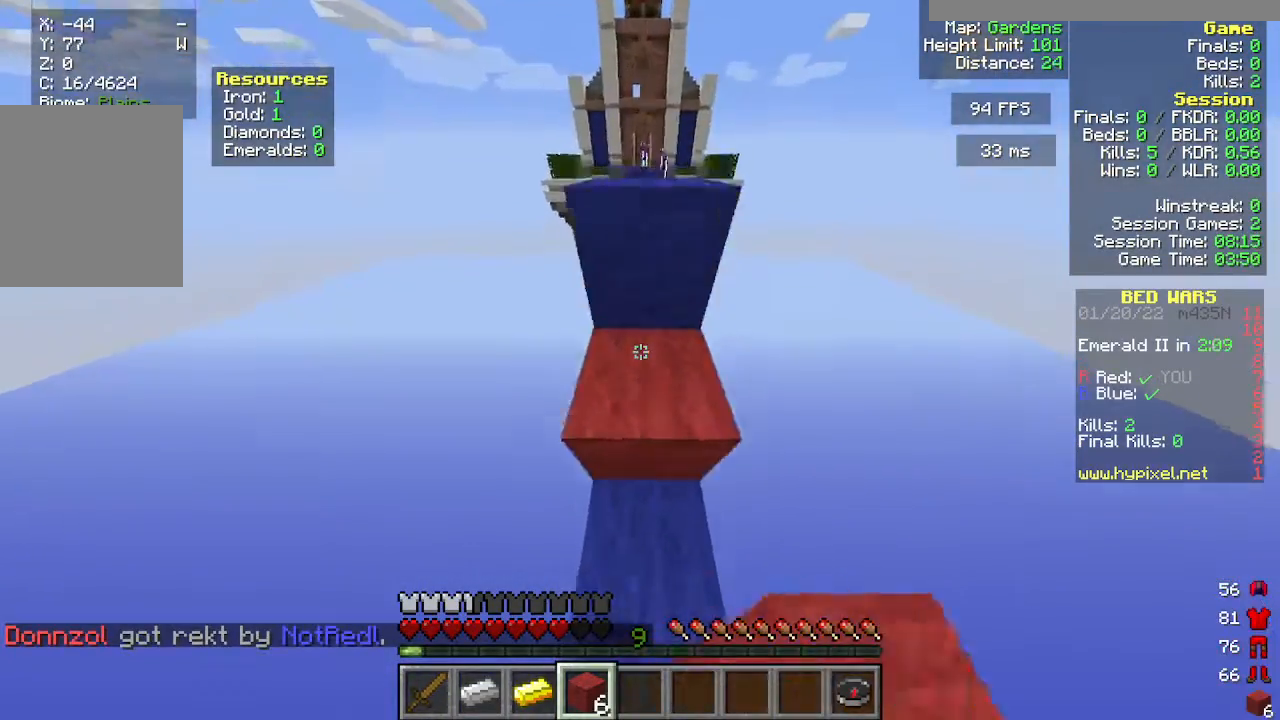
{"keys": ["w"], "mouse": [], "events": [[167, "mouse_right", "down"], [233, "mouse_right", "up"]]}
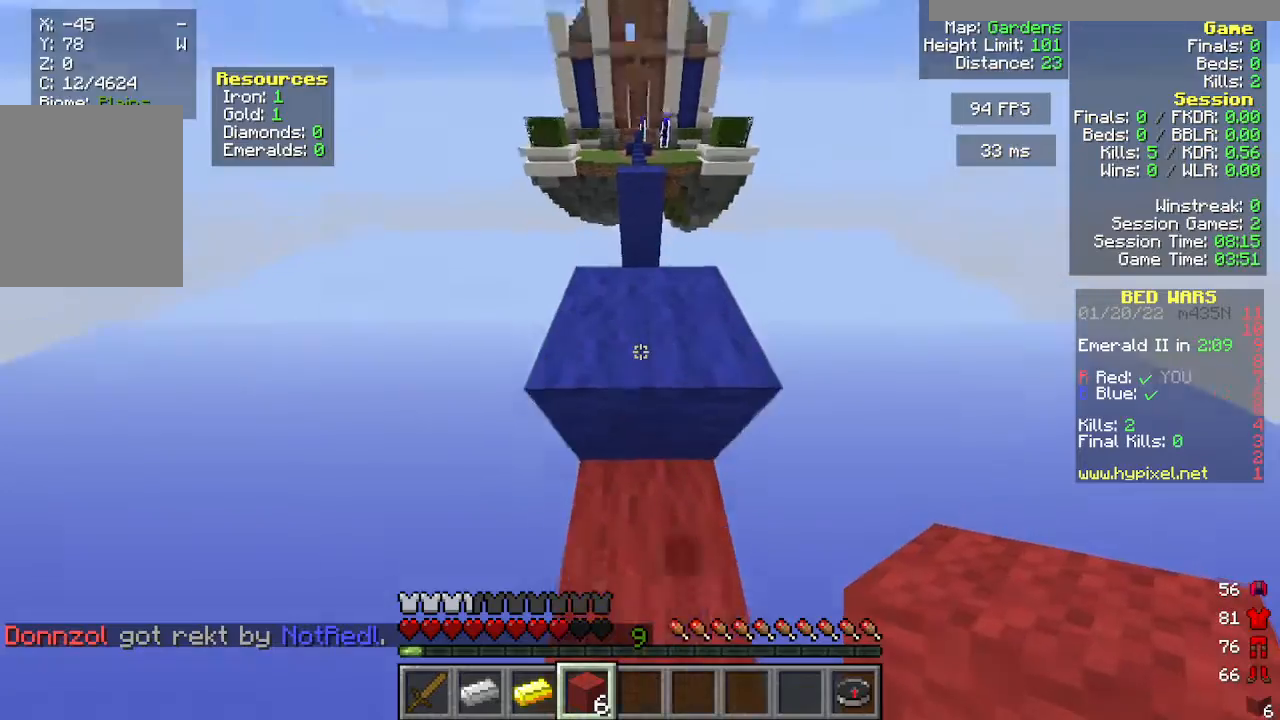
{"keys": ["w"], "mouse": [], "events": []}
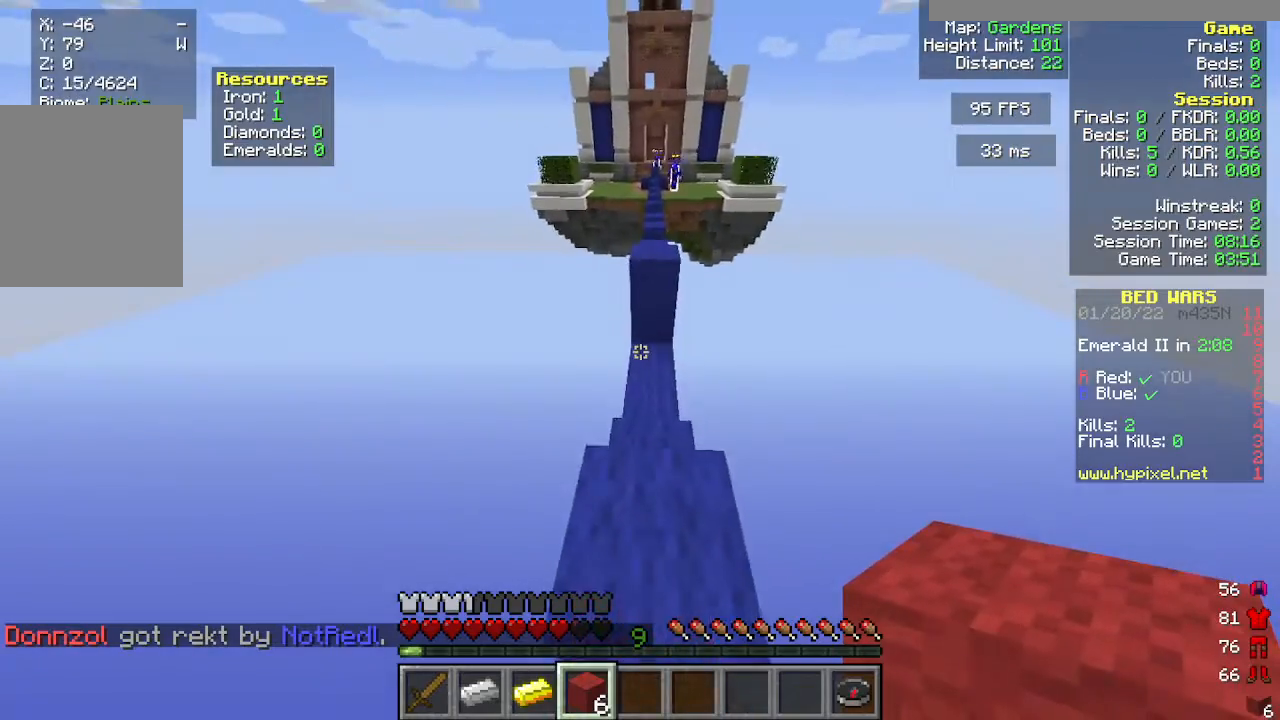
{"keys": ["w"], "mouse": [], "events": []}